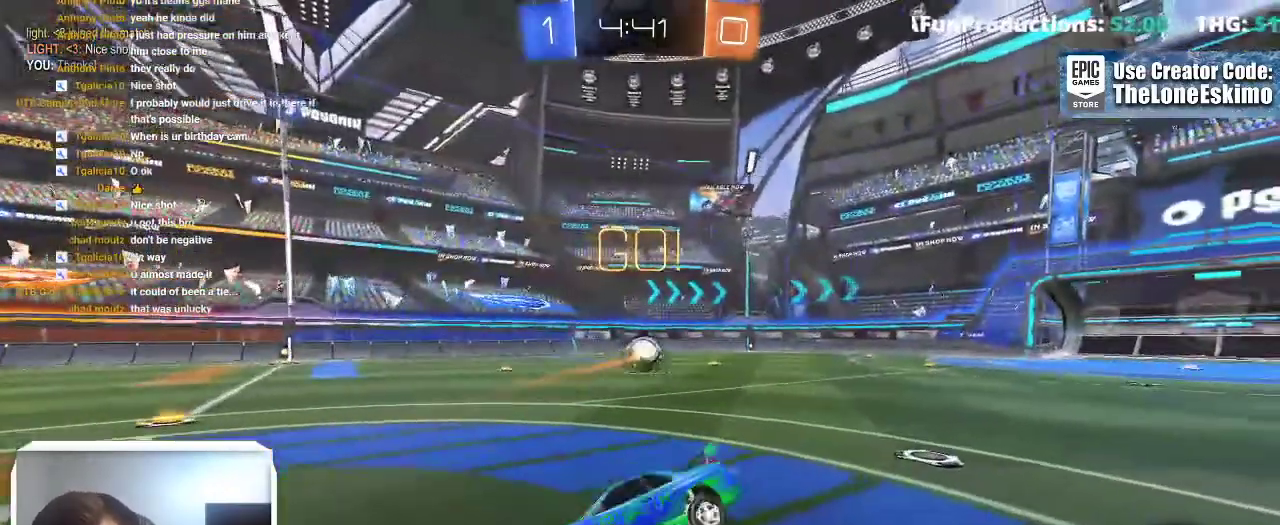
Gameplay with a controller (Xbox layout); each line is a JSON object with the inputs held at the frame after it. "events" lists button and stick changes between this image and that frame as [ms after this image, input, new state], when the widget could be followed in between. This overlay highlights the sticks when they move; stick clicks (L3) are not distinguishable. Not read: R2 R3.
{"buttons": [], "left_stick": "right", "right_stick": "center"}
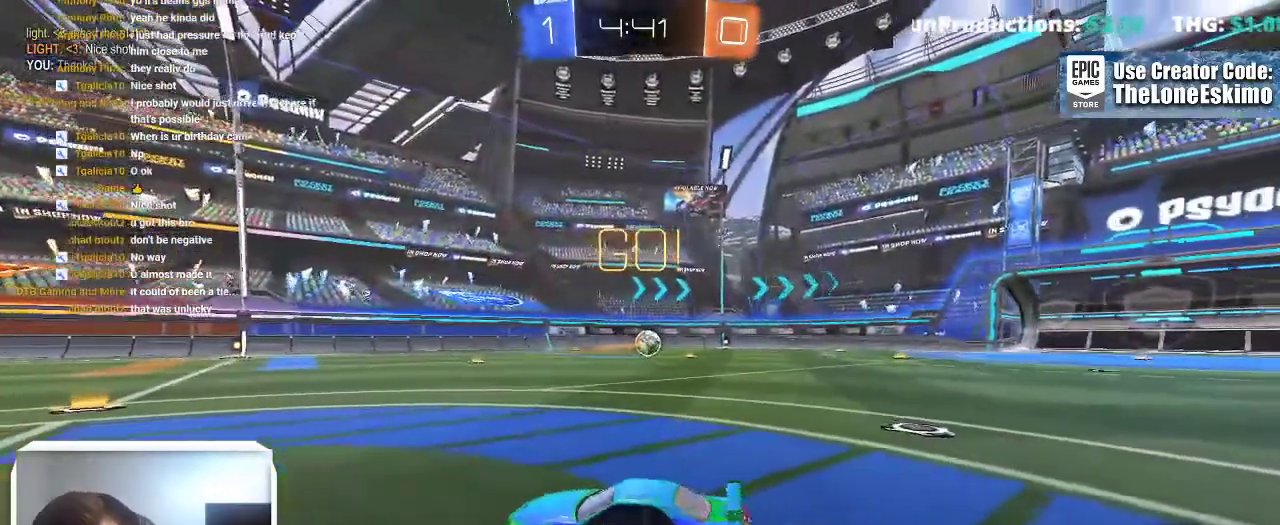
{"buttons": ["B"], "left_stick": "right", "right_stick": "center", "events": [[17, "left_stick", "left"], [33, "B", "down"], [400, "left_stick", "right"]]}
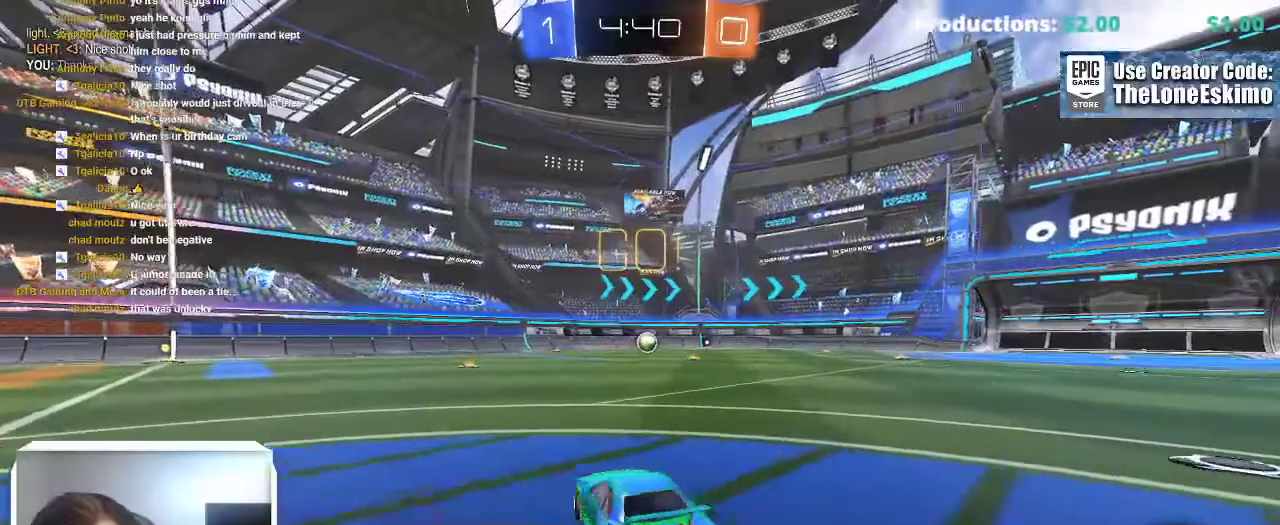
{"buttons": ["A"], "left_stick": "up", "right_stick": "center"}
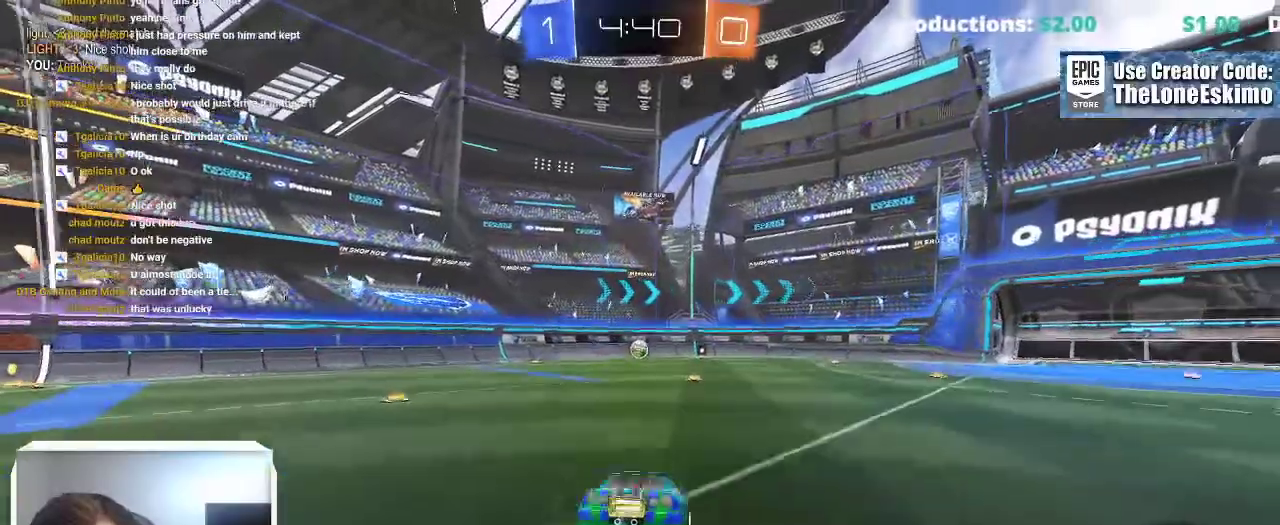
{"buttons": [], "left_stick": "center", "right_stick": "center"}
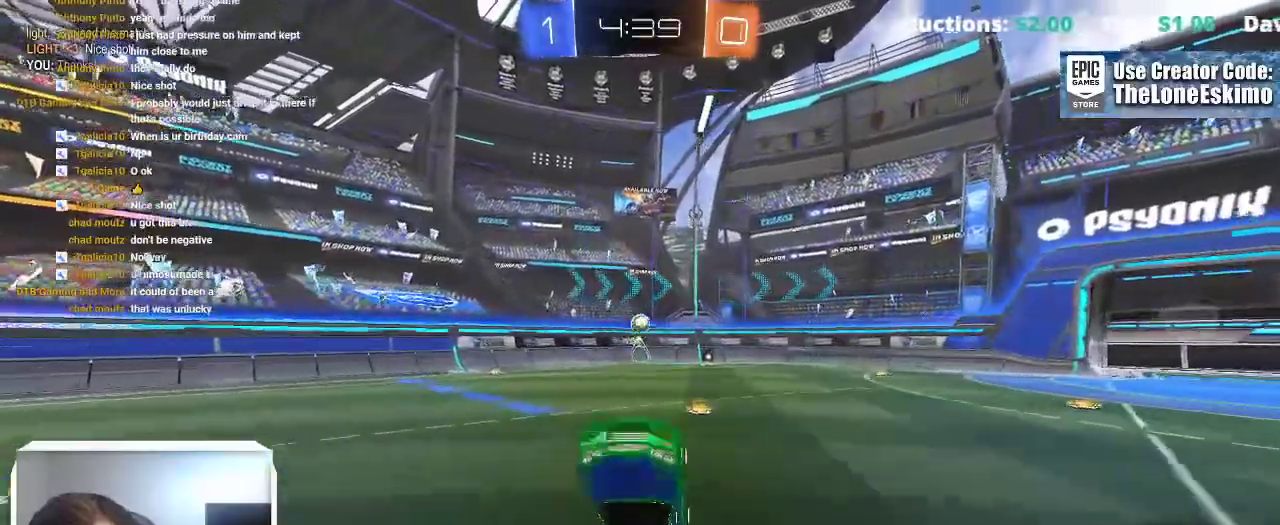
{"buttons": [], "left_stick": "center", "right_stick": "center", "events": []}
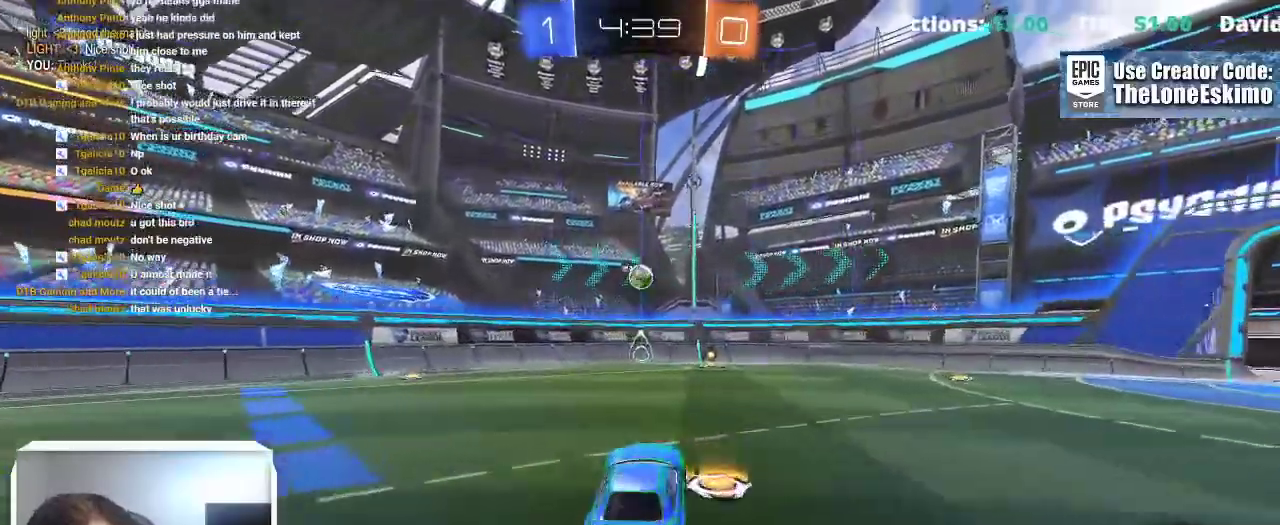
{"buttons": [], "left_stick": "center", "right_stick": "center", "events": [[67, "B", "down"], [500, "B", "up"]]}
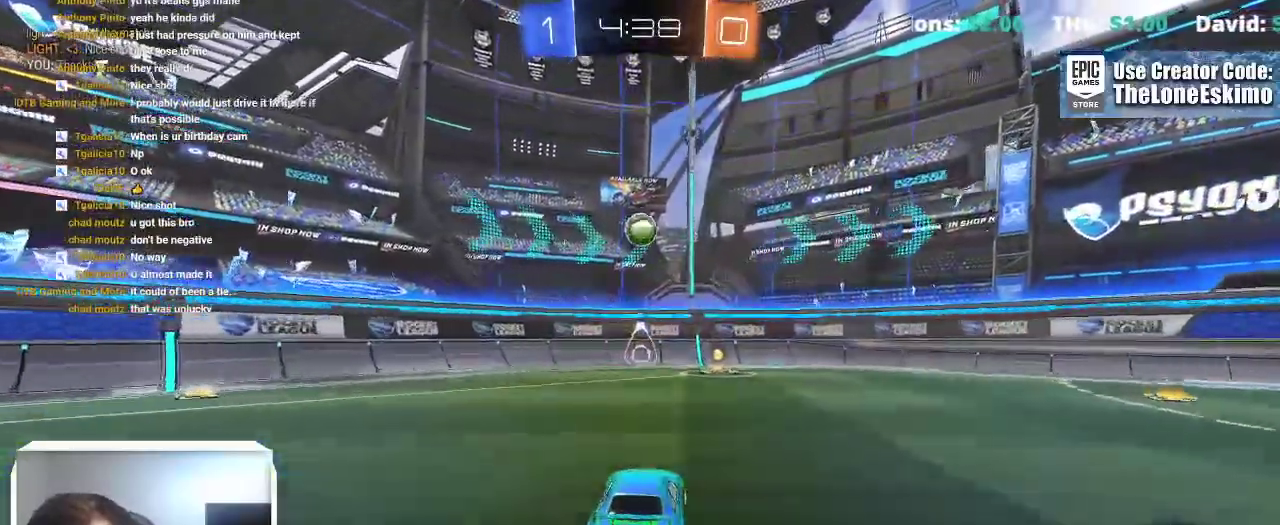
{"buttons": ["L2"], "left_stick": "right", "right_stick": "center", "events": [[383, "left_stick", "right"], [483, "L2", "down"]]}